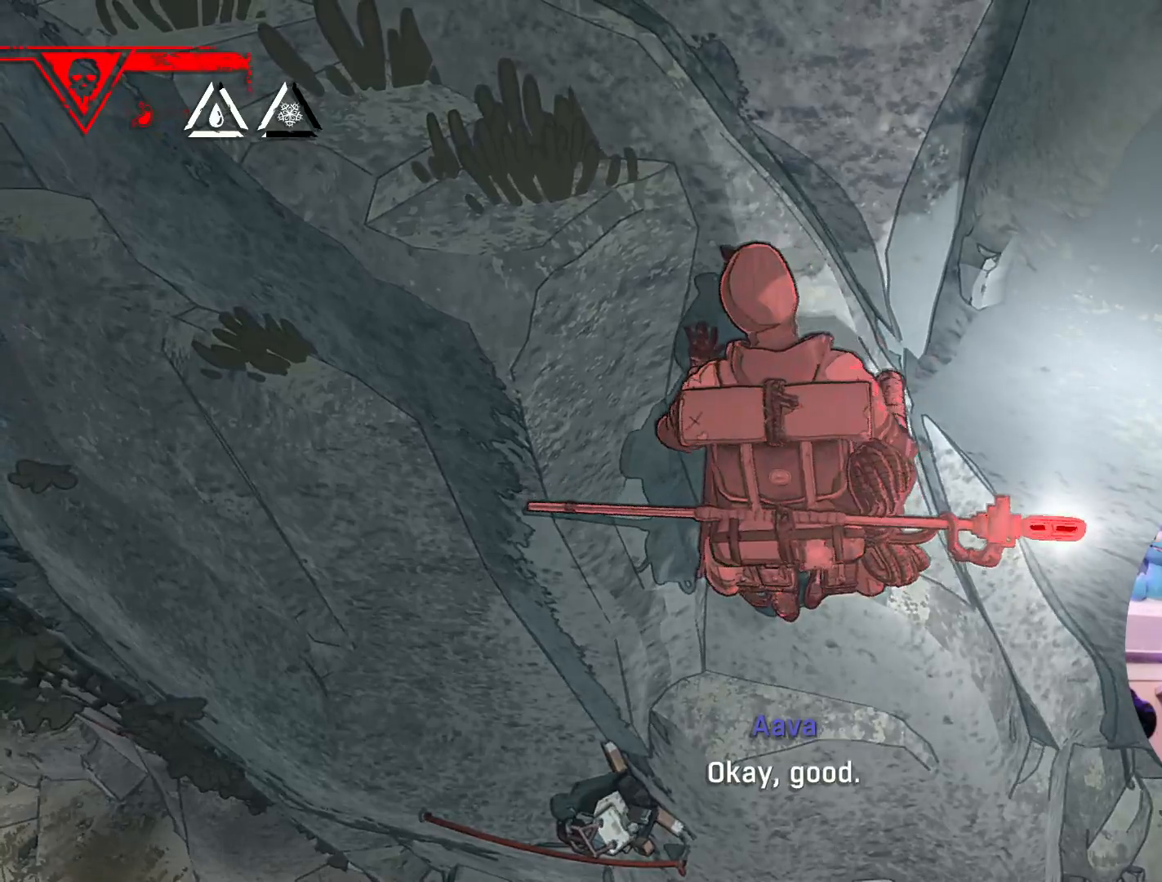
Gameplay with a controller (Xbox layout); each line is a JSON object with the inputs held at the frame after it. "events" lists button and stick changes between this image and that frame as [ms after this image, input, new state], when the widget could be followed in between.
{"buttons": [], "left_stick": "center", "right_stick": "center", "events": []}
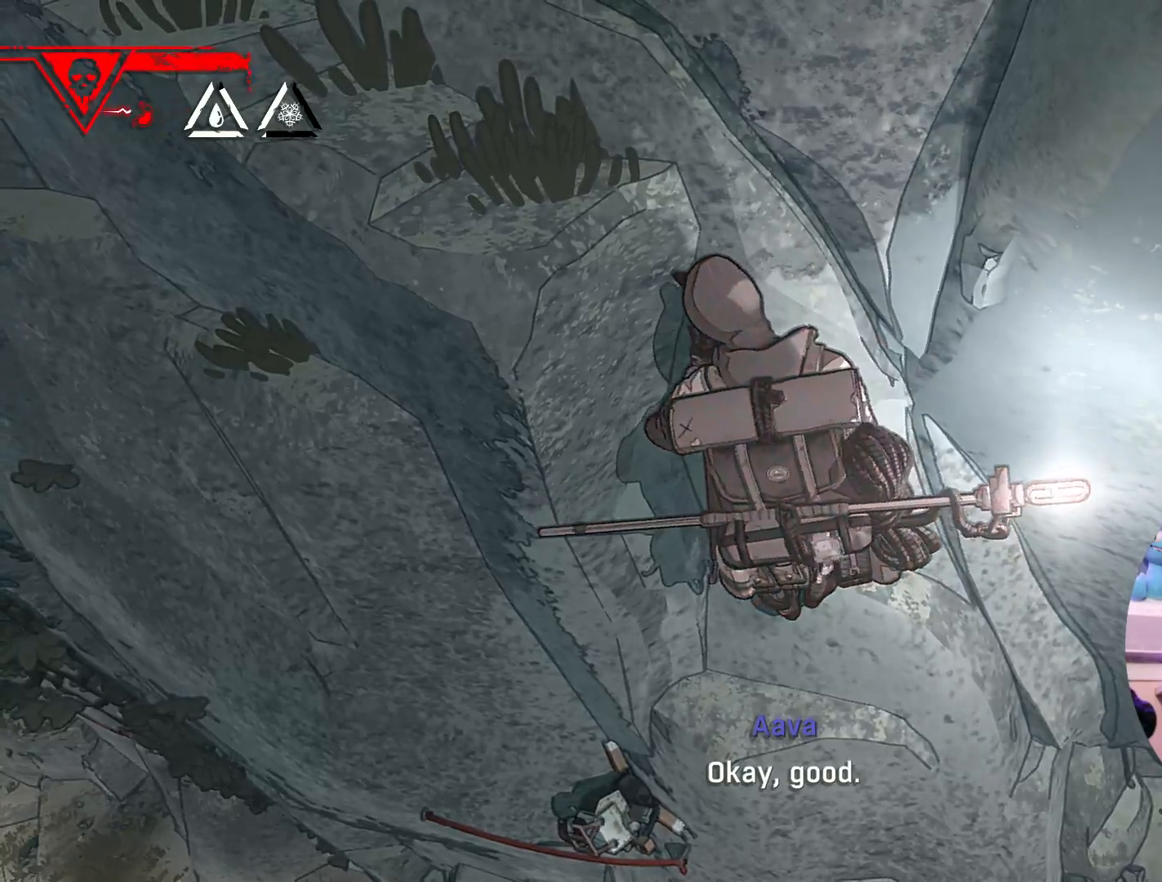
{"buttons": [], "left_stick": "center", "right_stick": "center", "events": []}
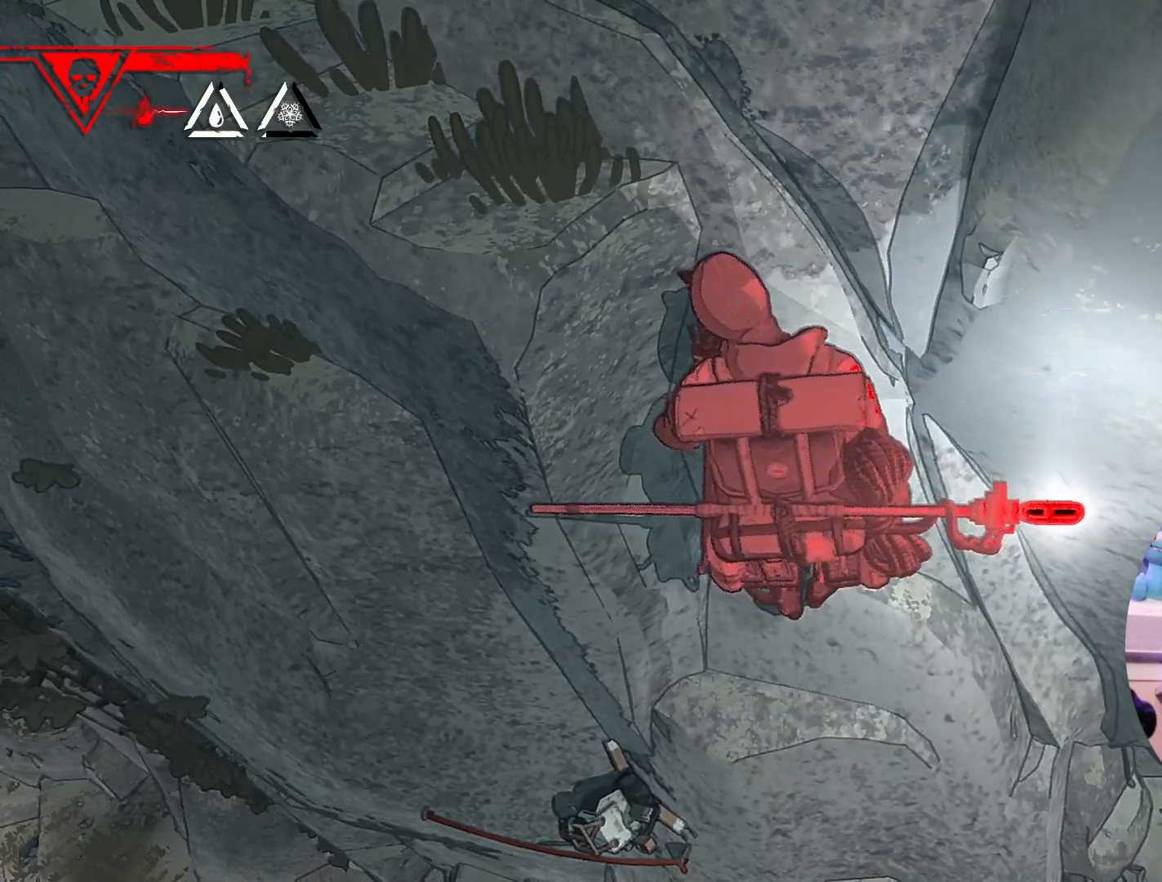
{"buttons": ["R1"], "left_stick": "center", "right_stick": "center", "events": [[167, "R1", "down"]]}
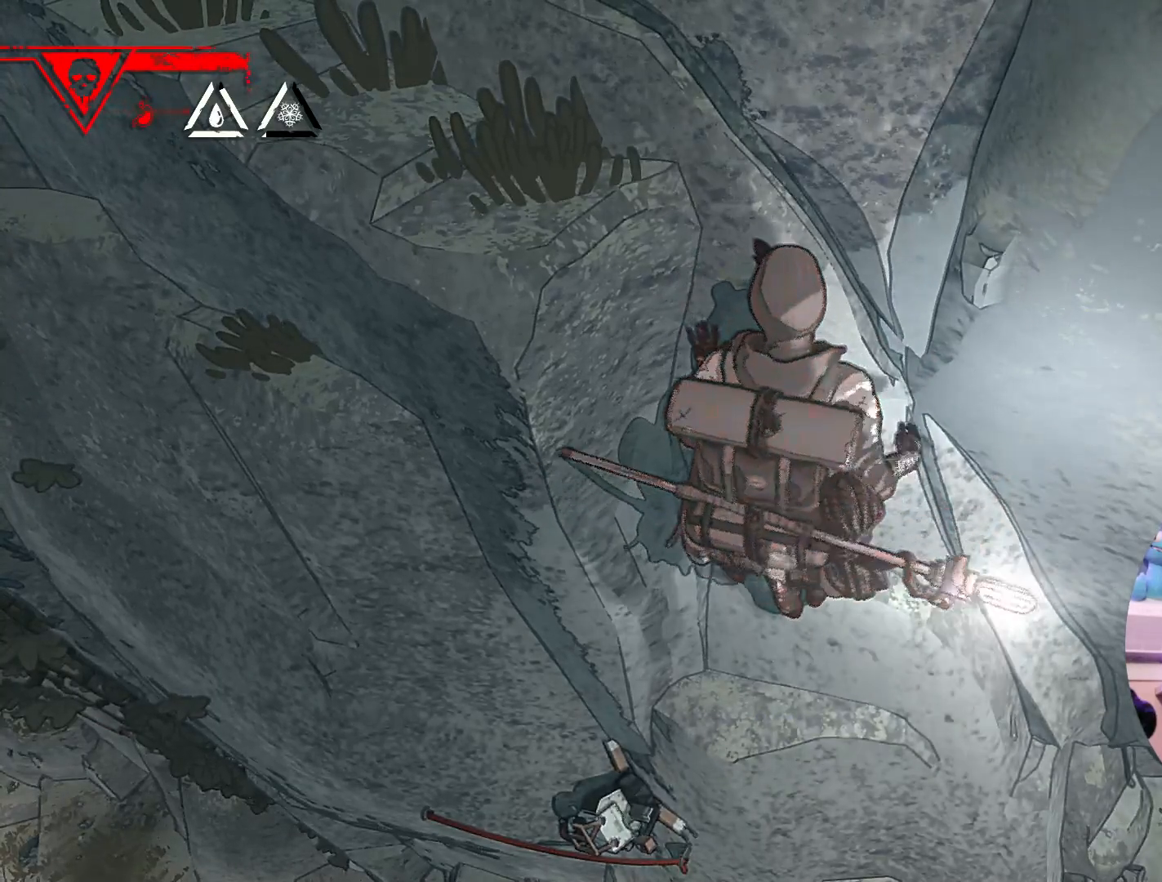
{"buttons": [], "left_stick": "center", "right_stick": "center", "events": [[150, "R1", "up"]]}
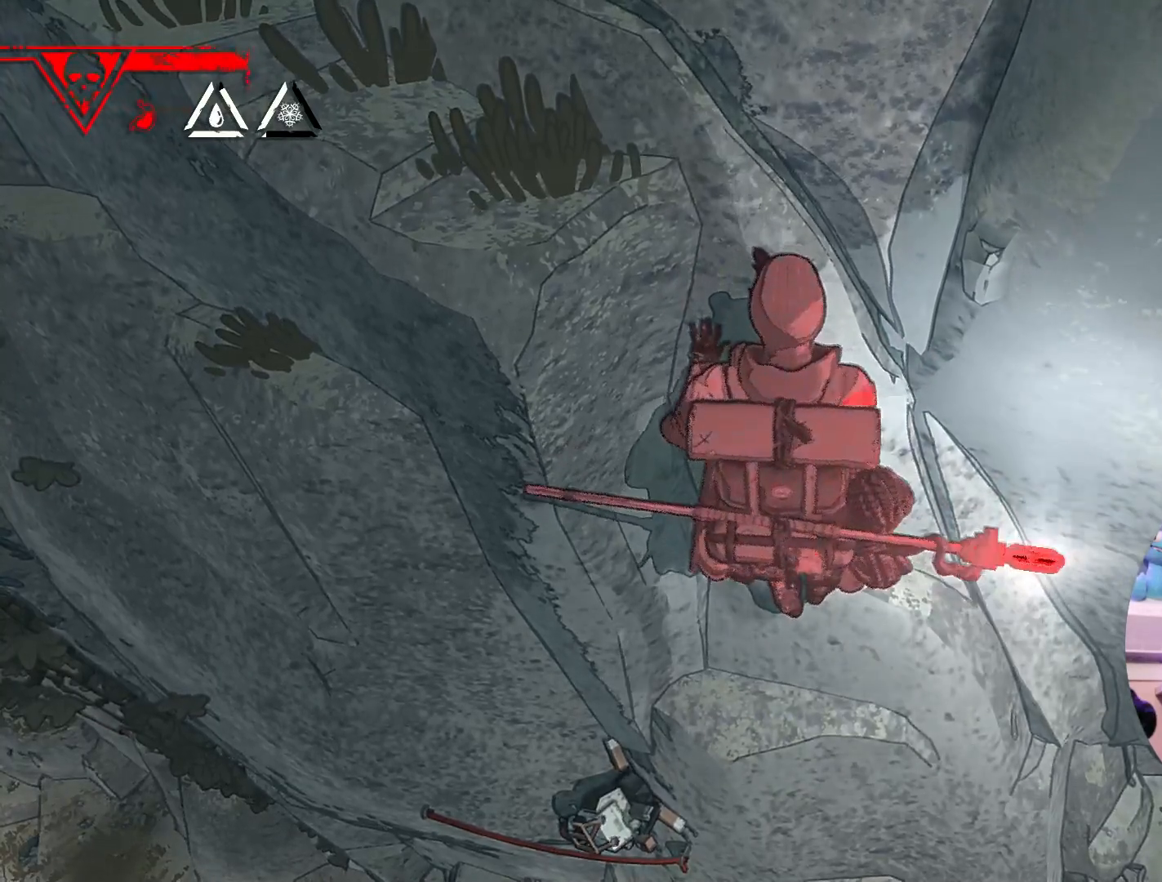
{"buttons": [], "left_stick": "right", "right_stick": "center", "events": [[300, "left_stick", "right"]]}
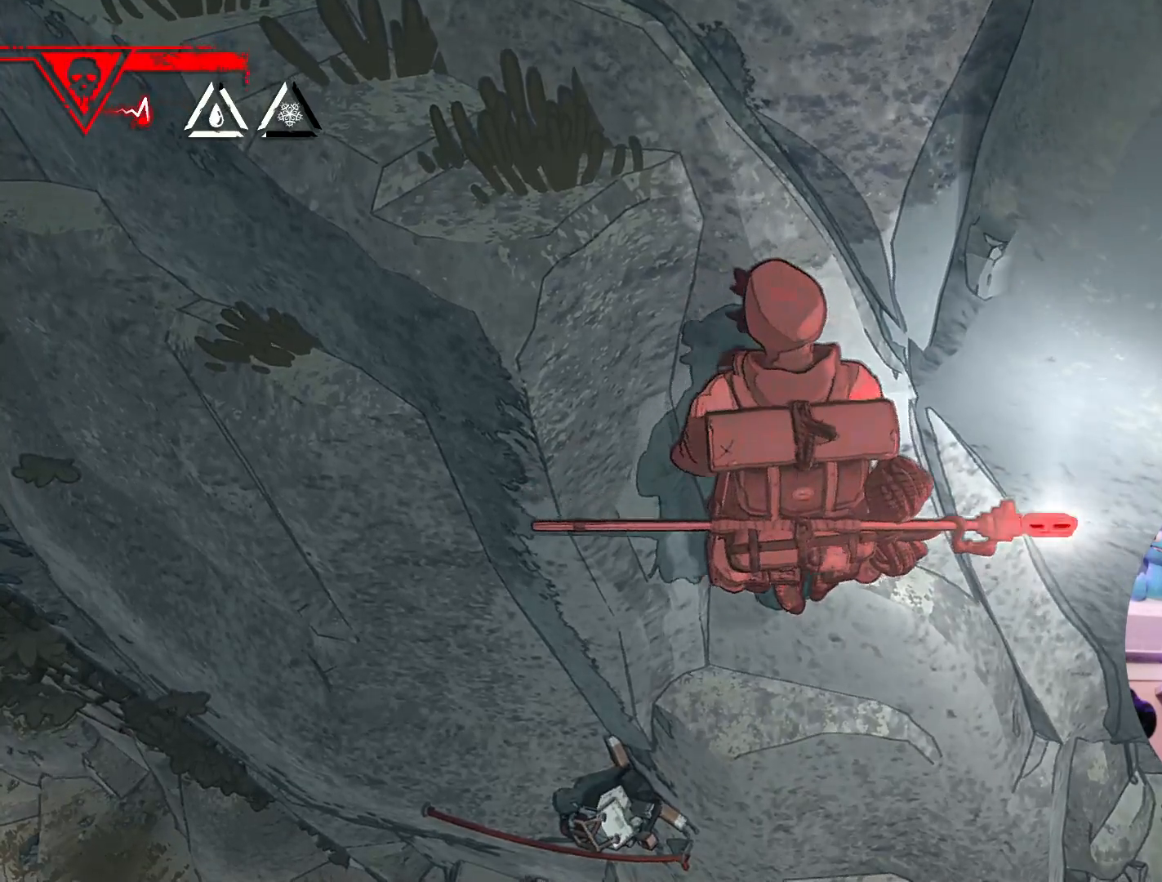
{"buttons": [], "left_stick": "center", "right_stick": "center", "events": [[17, "left_stick", "center"], [233, "left_stick", "down"], [450, "left_stick", "center"]]}
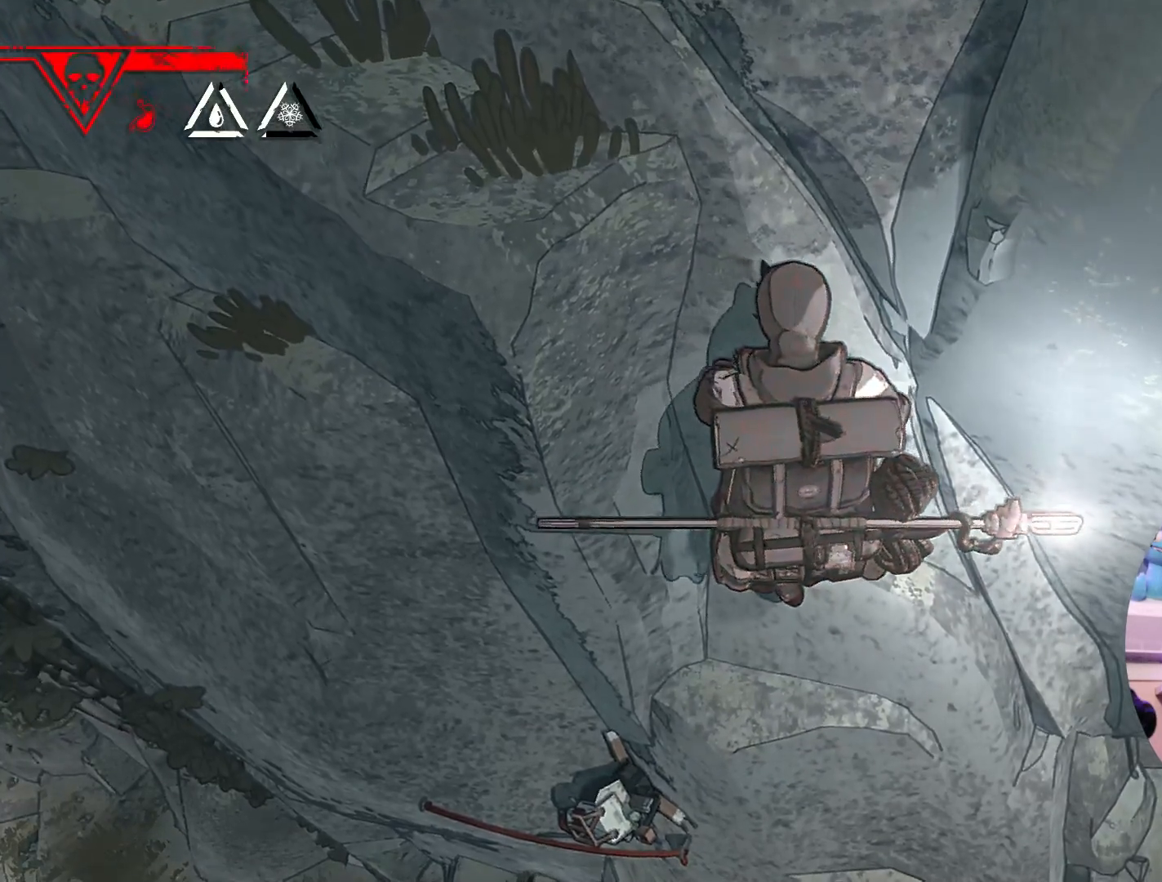
{"buttons": [], "left_stick": "up-left", "right_stick": "center", "events": [[83, "left_stick", "down"], [283, "left_stick", "center"], [367, "left_stick", "up-left"]]}
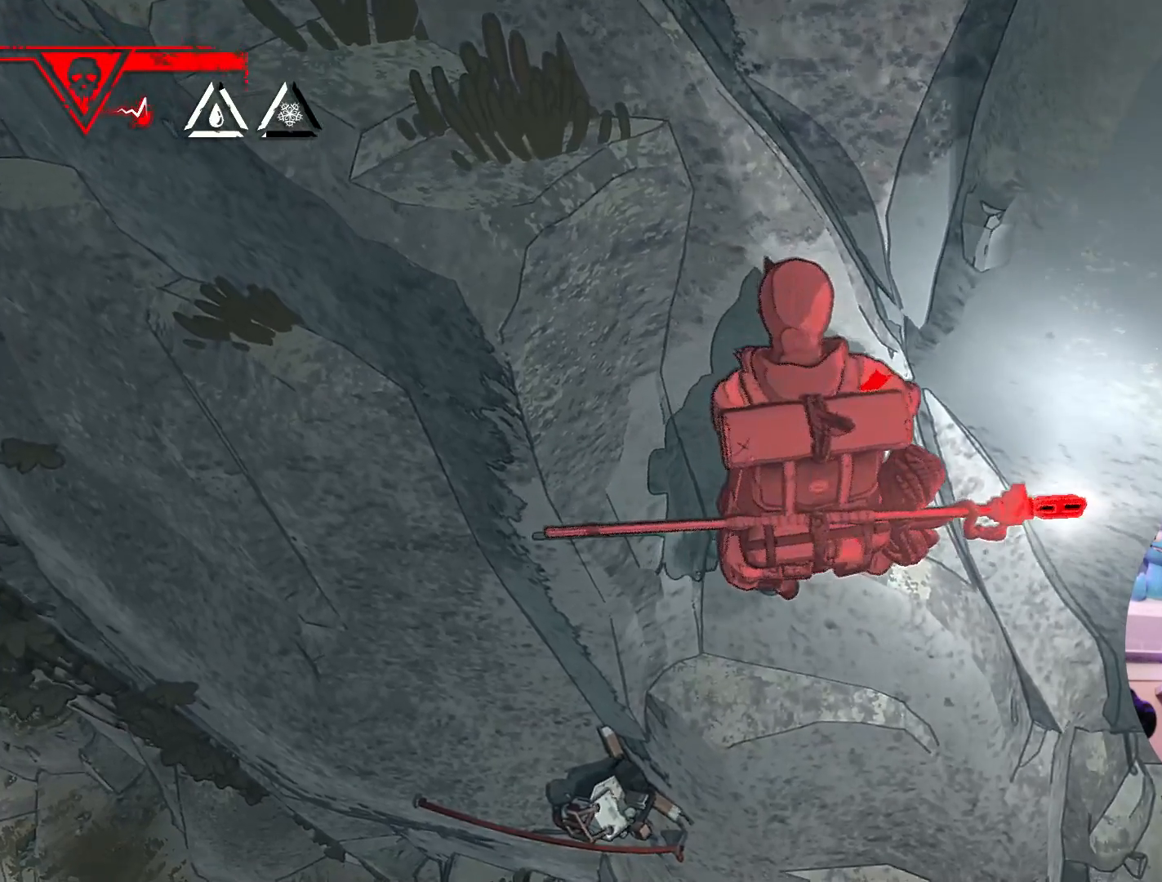
{"buttons": [], "left_stick": "up", "right_stick": "center", "events": [[233, "left_stick", "up"], [333, "left_stick", "center"], [450, "left_stick", "up"]]}
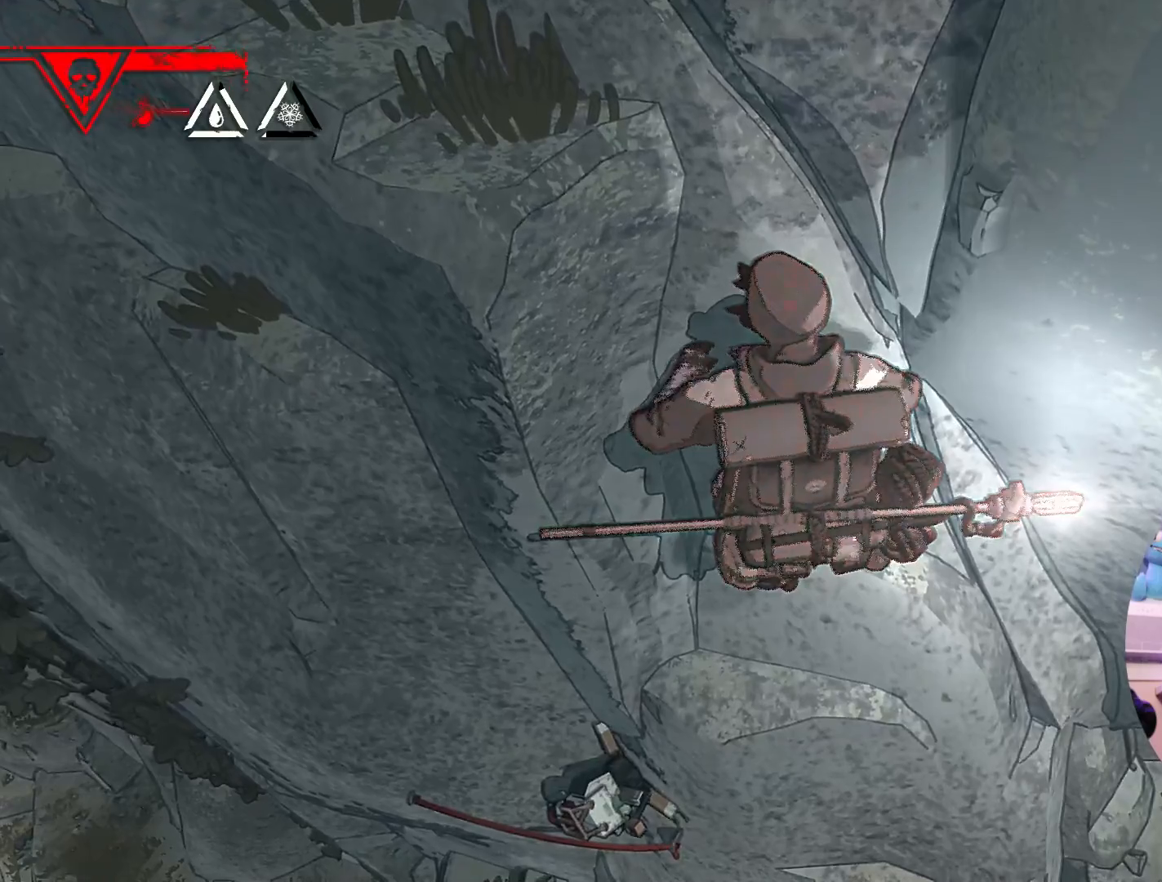
{"buttons": [], "left_stick": "up-left", "right_stick": "center", "events": [[283, "left_stick", "center"], [417, "left_stick", "up-left"]]}
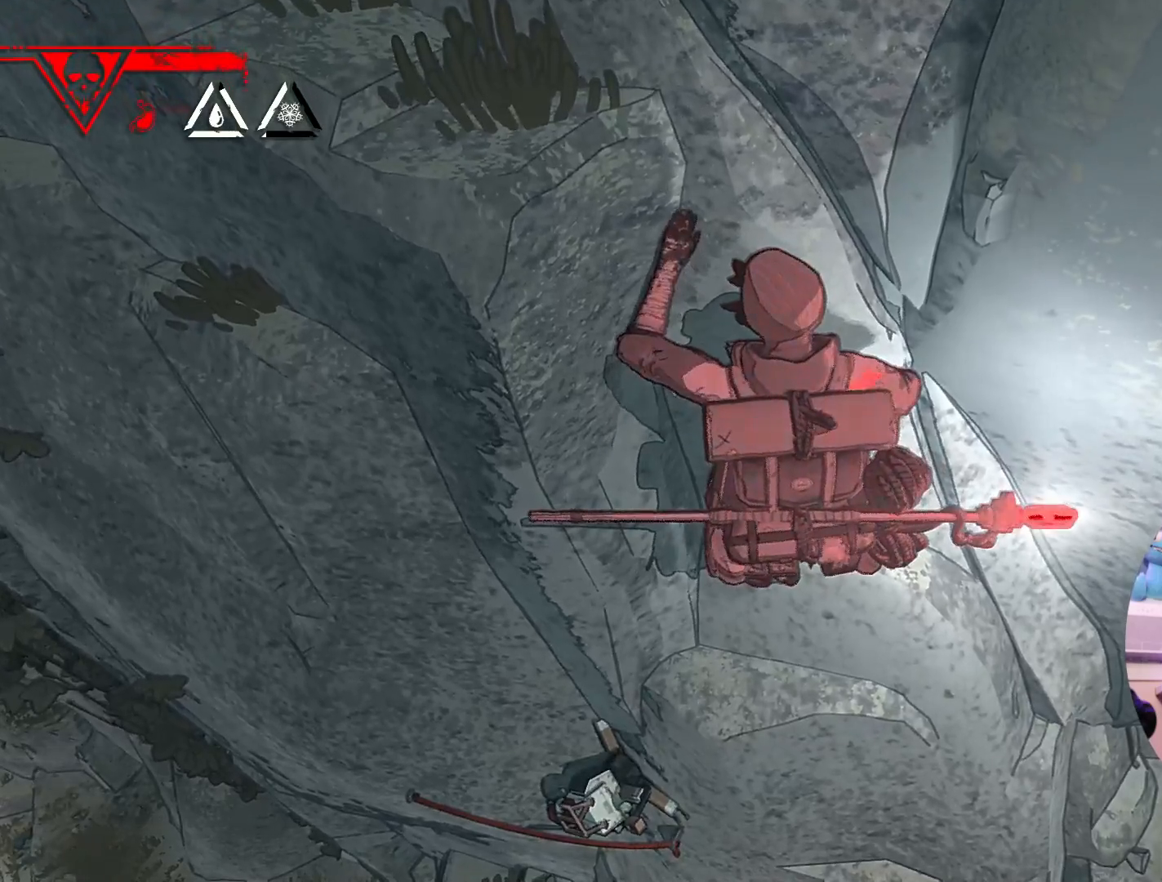
{"buttons": ["X"], "left_stick": "up-right", "right_stick": "center", "events": [[33, "left_stick", "up"], [150, "left_stick", "center"], [333, "left_stick", "up-right"], [417, "X", "down"]]}
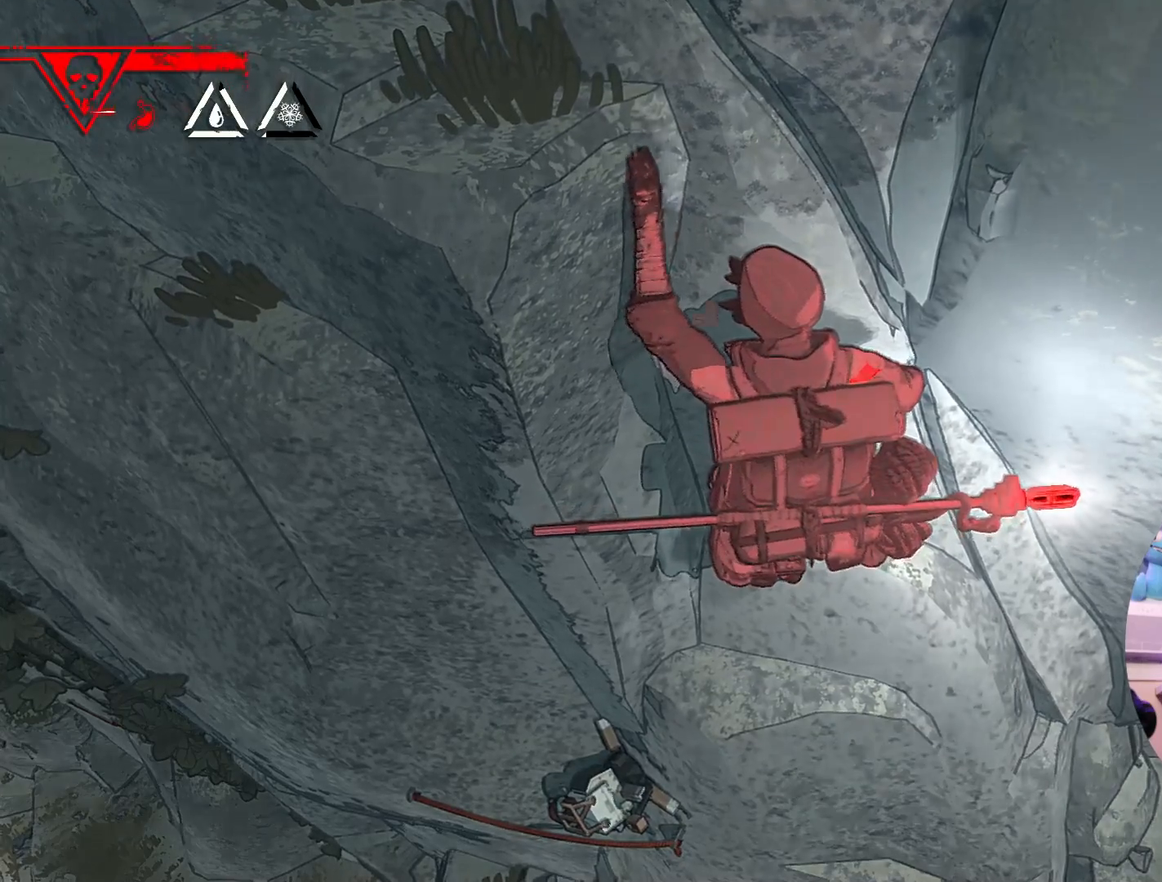
{"buttons": [], "left_stick": "center", "right_stick": "center", "events": [[83, "X", "up"], [83, "left_stick", "center"]]}
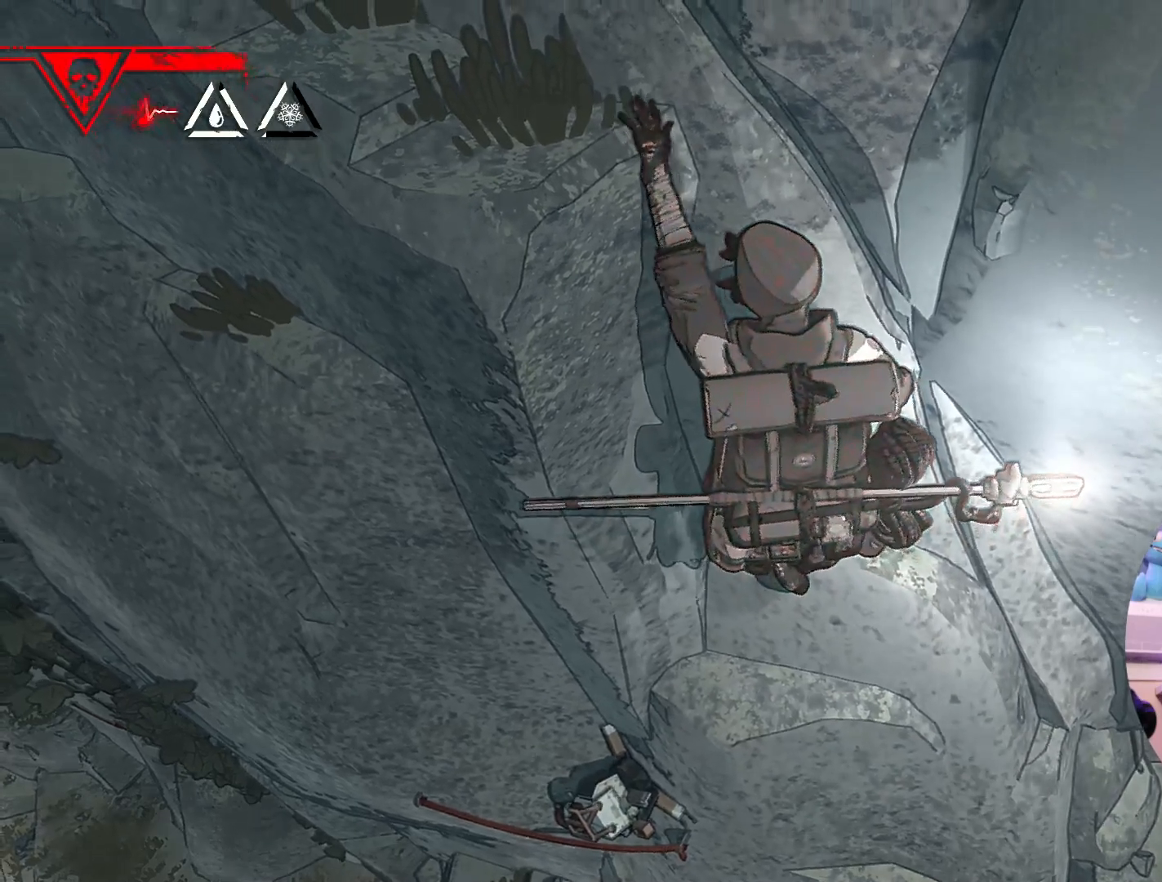
{"buttons": [], "left_stick": "center", "right_stick": "center", "events": []}
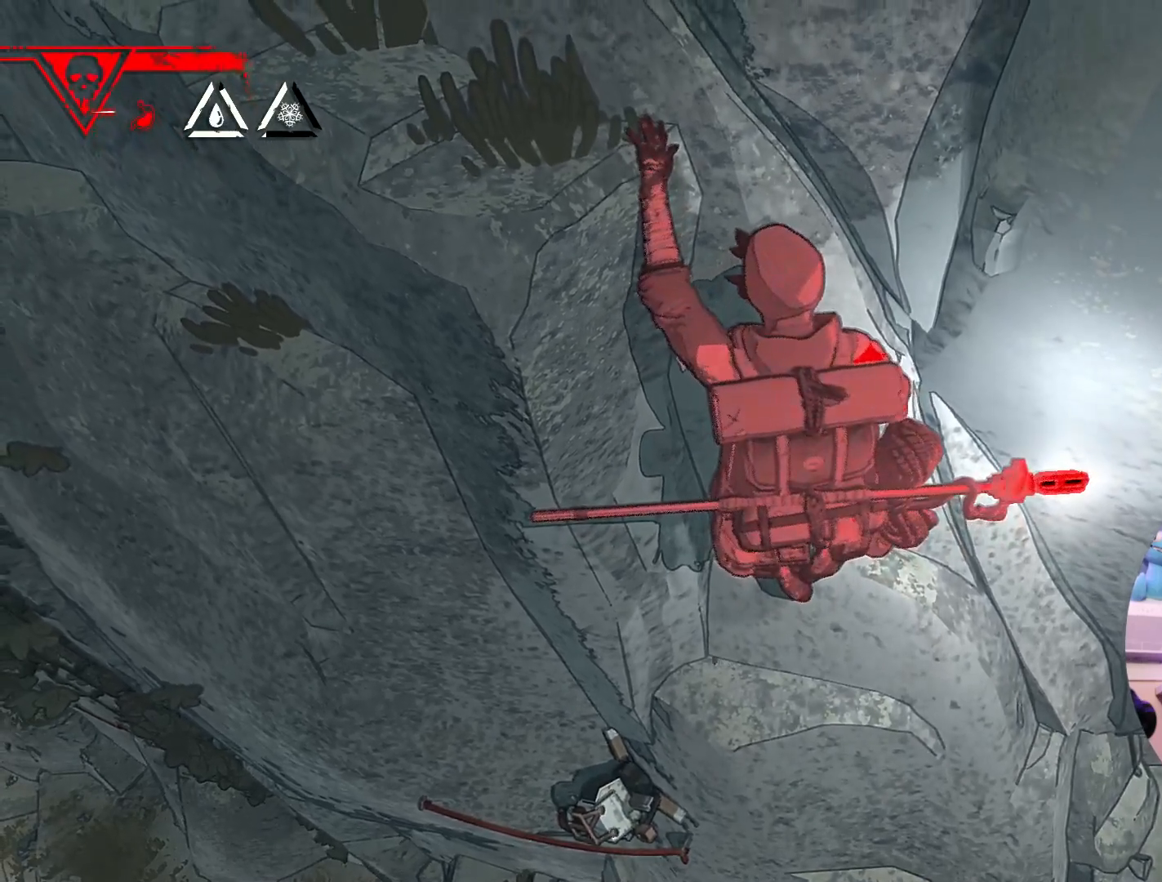
{"buttons": [], "left_stick": "center", "right_stick": "center", "events": []}
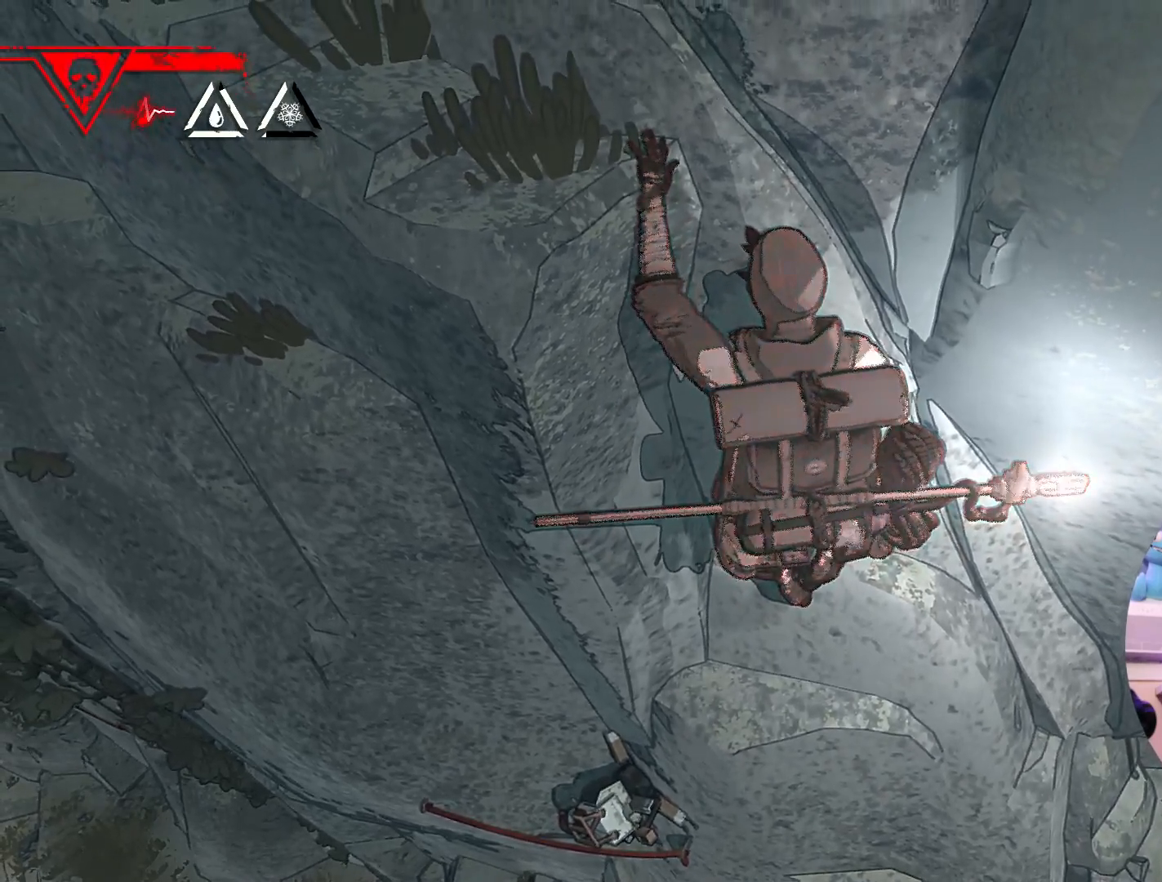
{"buttons": ["DPAD_UP"], "left_stick": "center", "right_stick": "center", "events": [[183, "DPAD_UP", "down"]]}
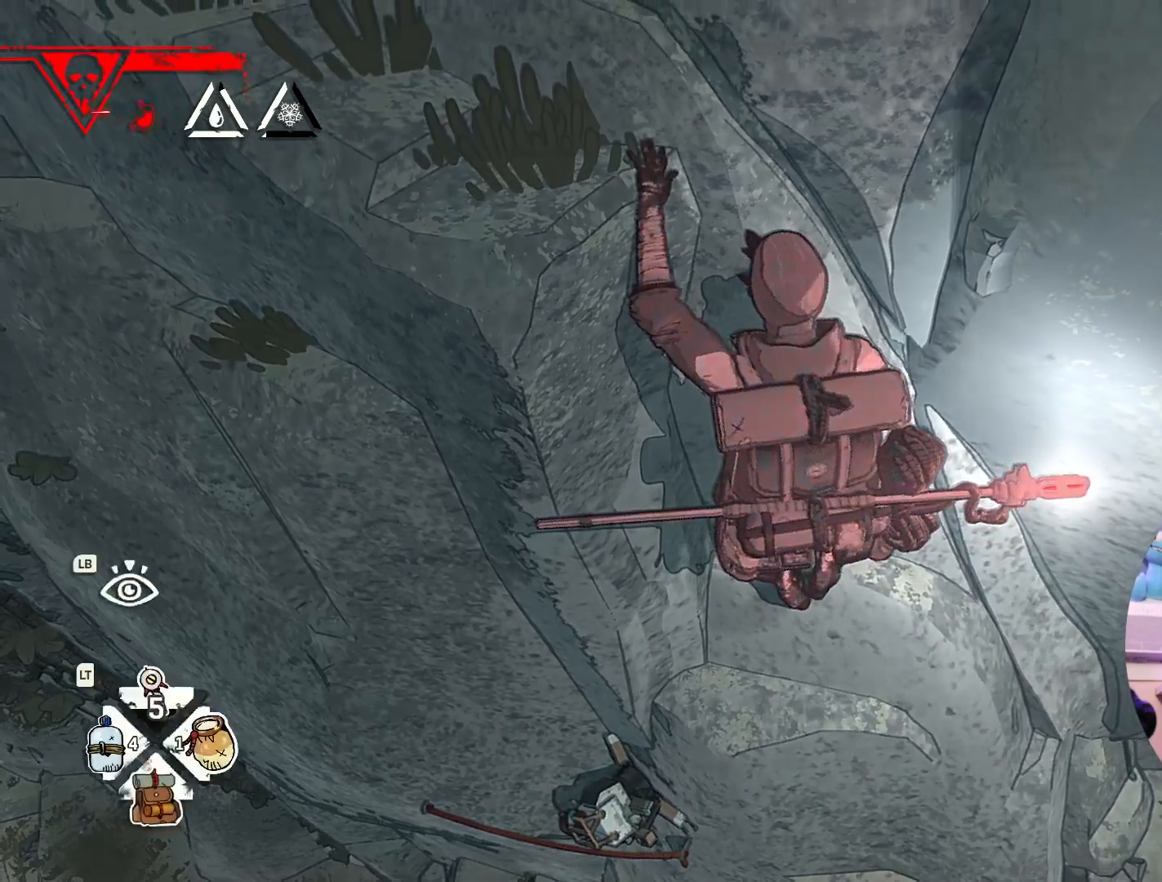
{"buttons": [], "left_stick": "center", "right_stick": "center", "events": [[433, "DPAD_UP", "up"]]}
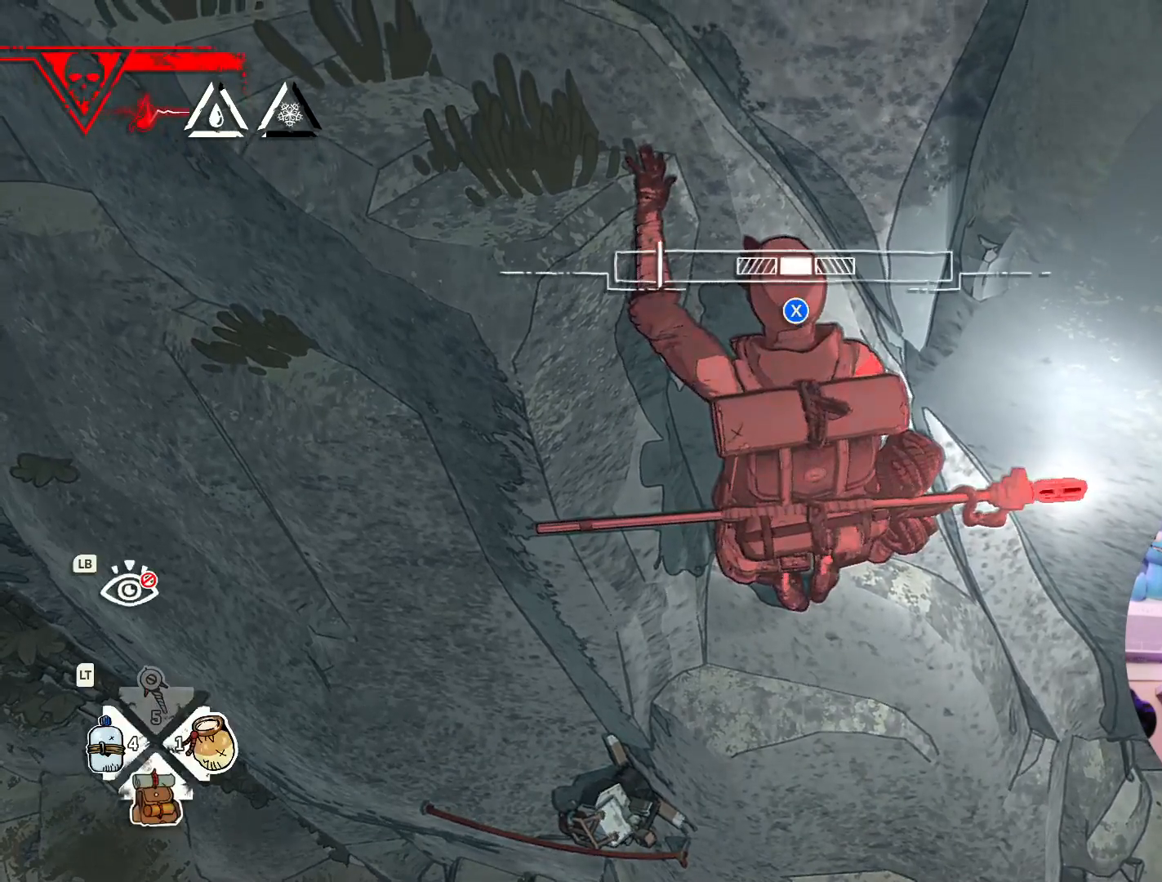
{"buttons": [], "left_stick": "center", "right_stick": "center", "events": []}
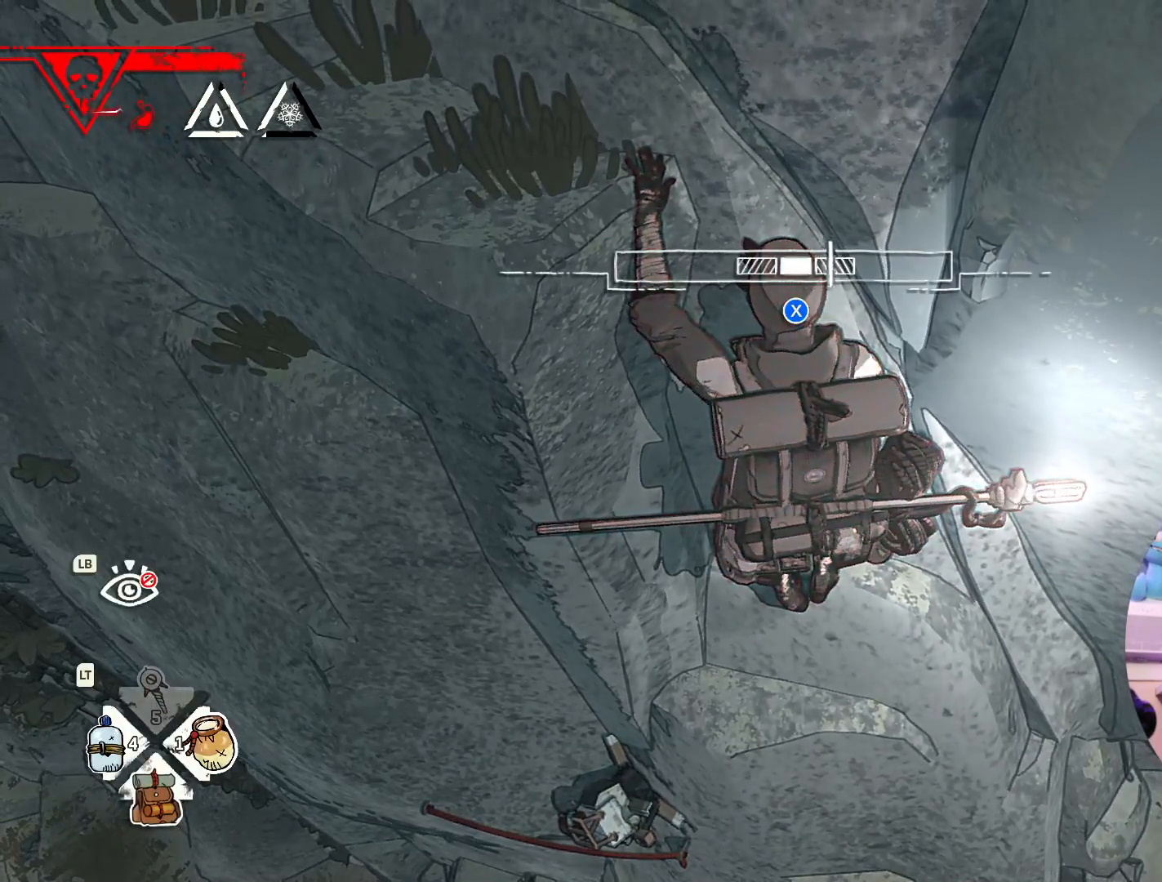
{"buttons": [], "left_stick": "center", "right_stick": "center", "events": []}
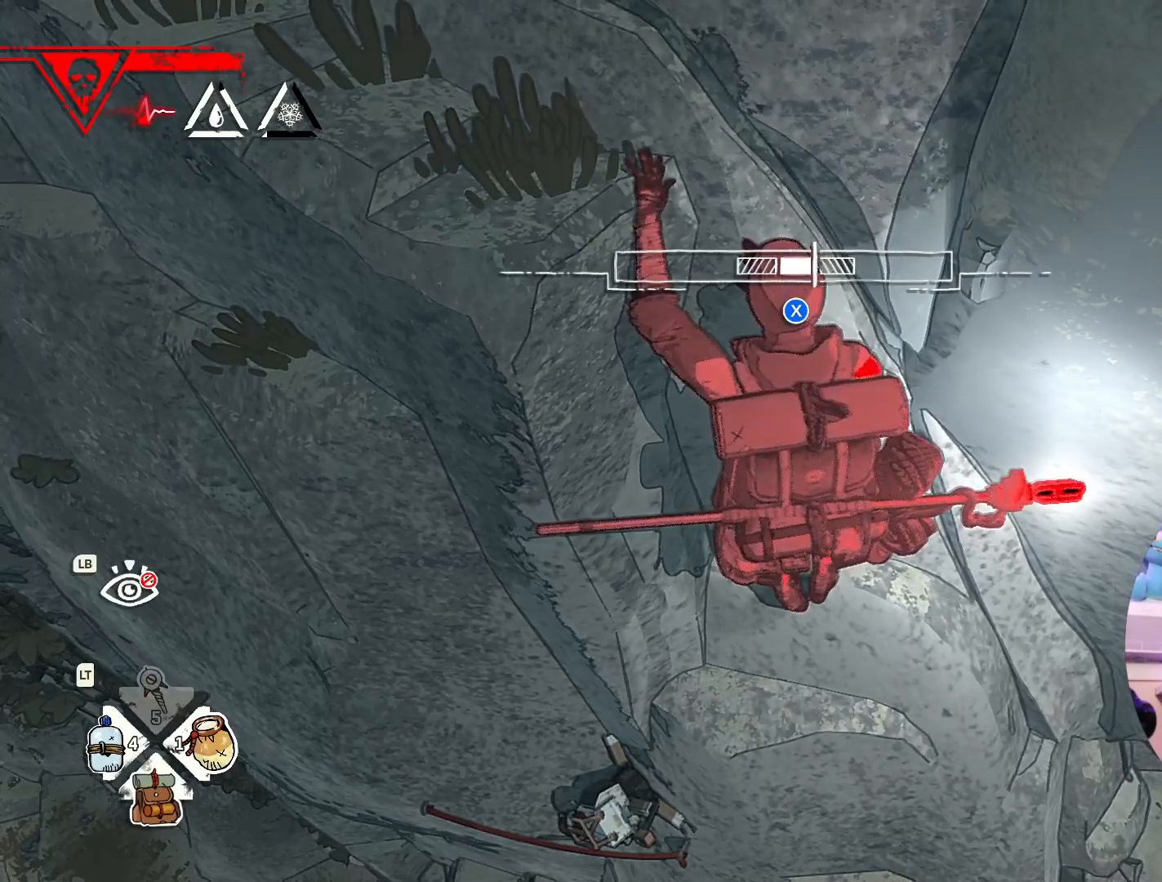
{"buttons": [], "left_stick": "center", "right_stick": "center", "events": [[50, "X", "down"], [150, "X", "up"]]}
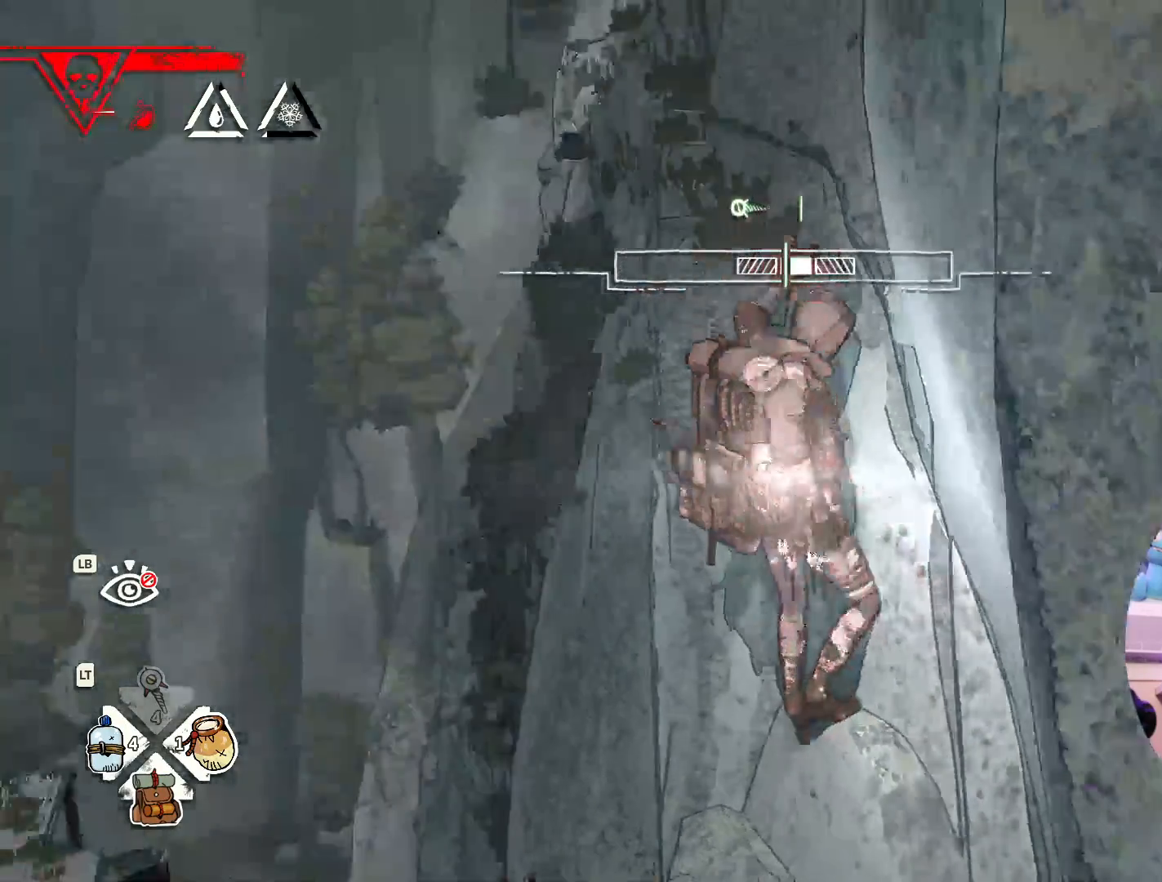
{"buttons": [], "left_stick": "center", "right_stick": "center", "events": []}
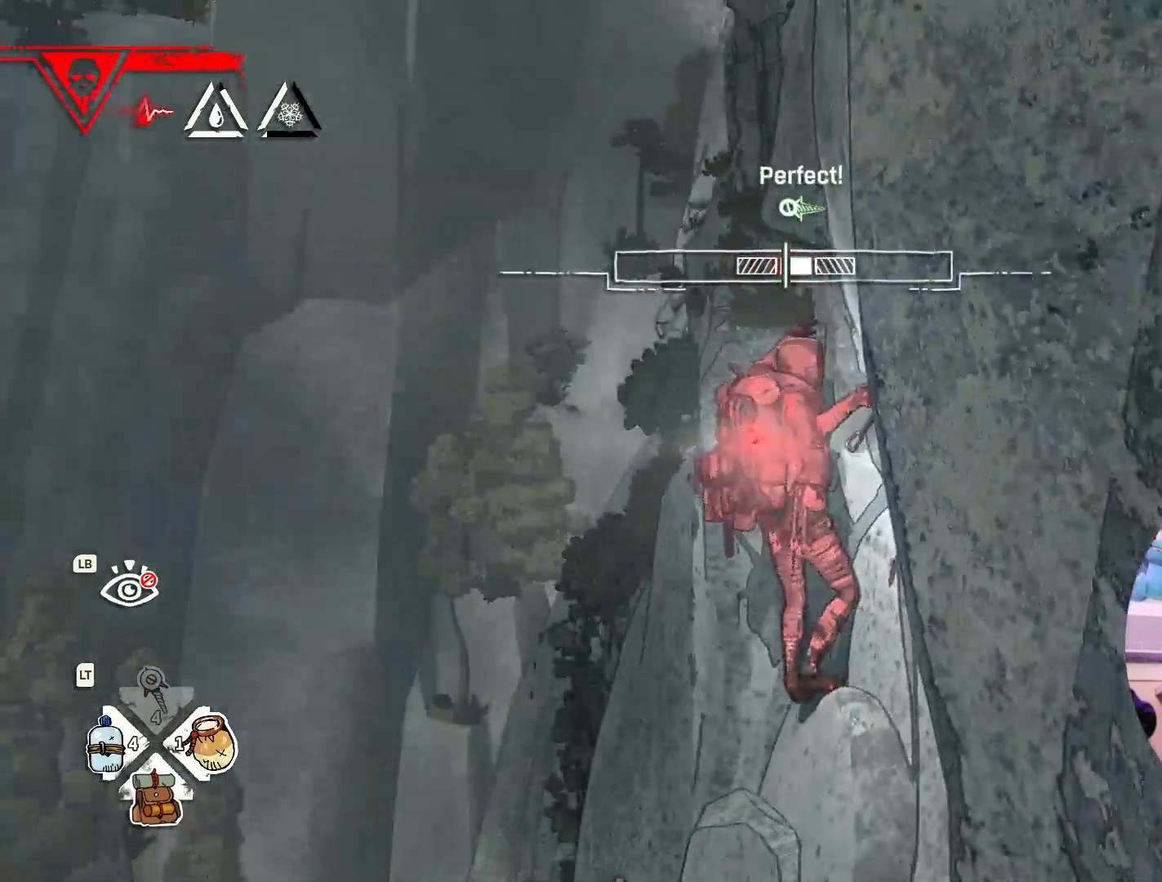
{"buttons": [], "left_stick": "center", "right_stick": "center", "events": []}
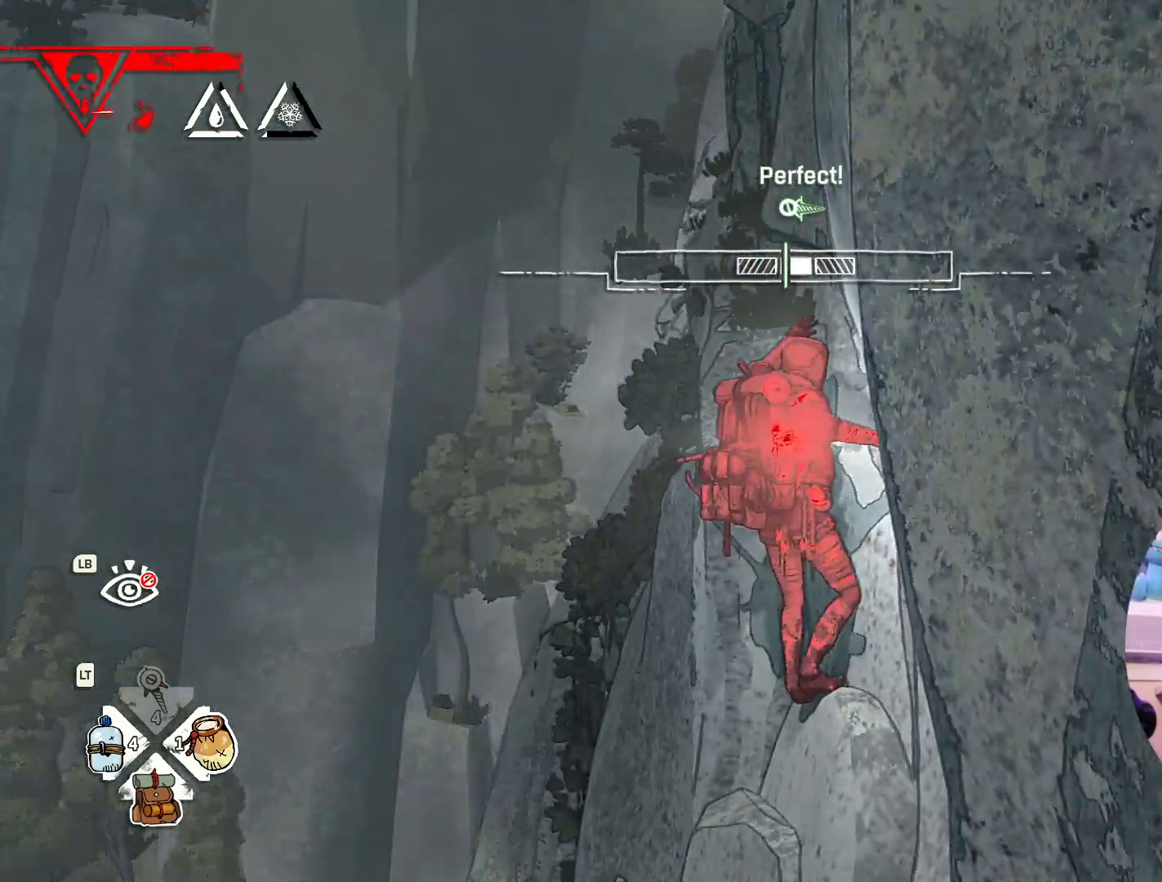
{"buttons": [], "left_stick": "center", "right_stick": "center", "events": []}
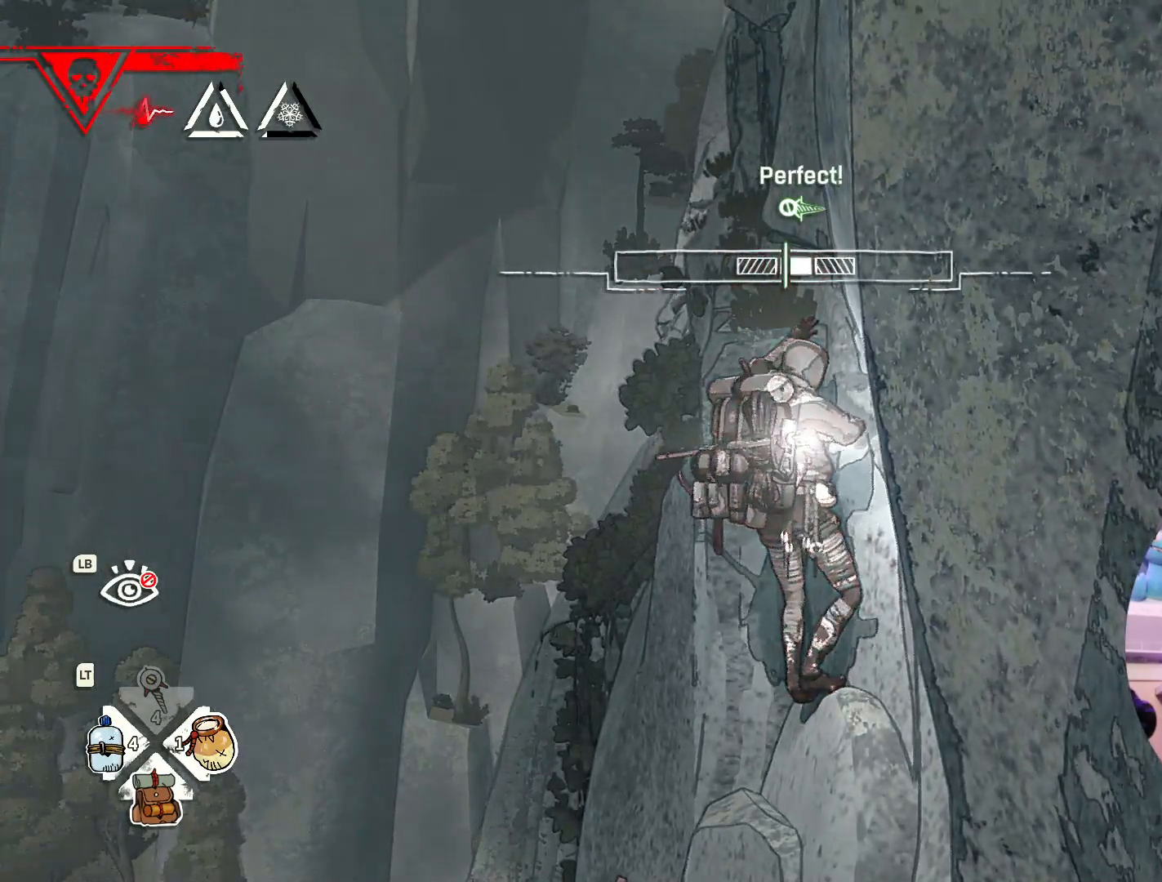
{"buttons": [], "left_stick": "center", "right_stick": "center", "events": []}
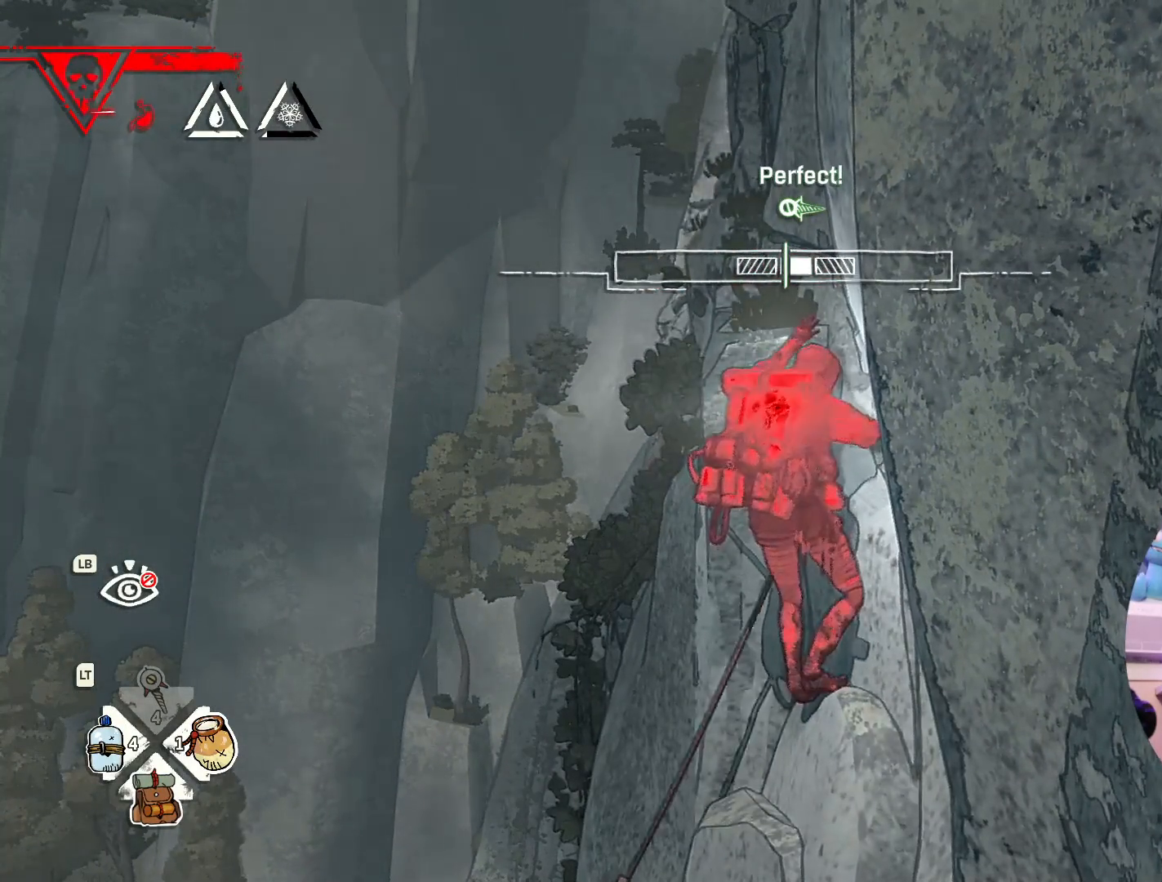
{"buttons": [], "left_stick": "center", "right_stick": "center", "events": []}
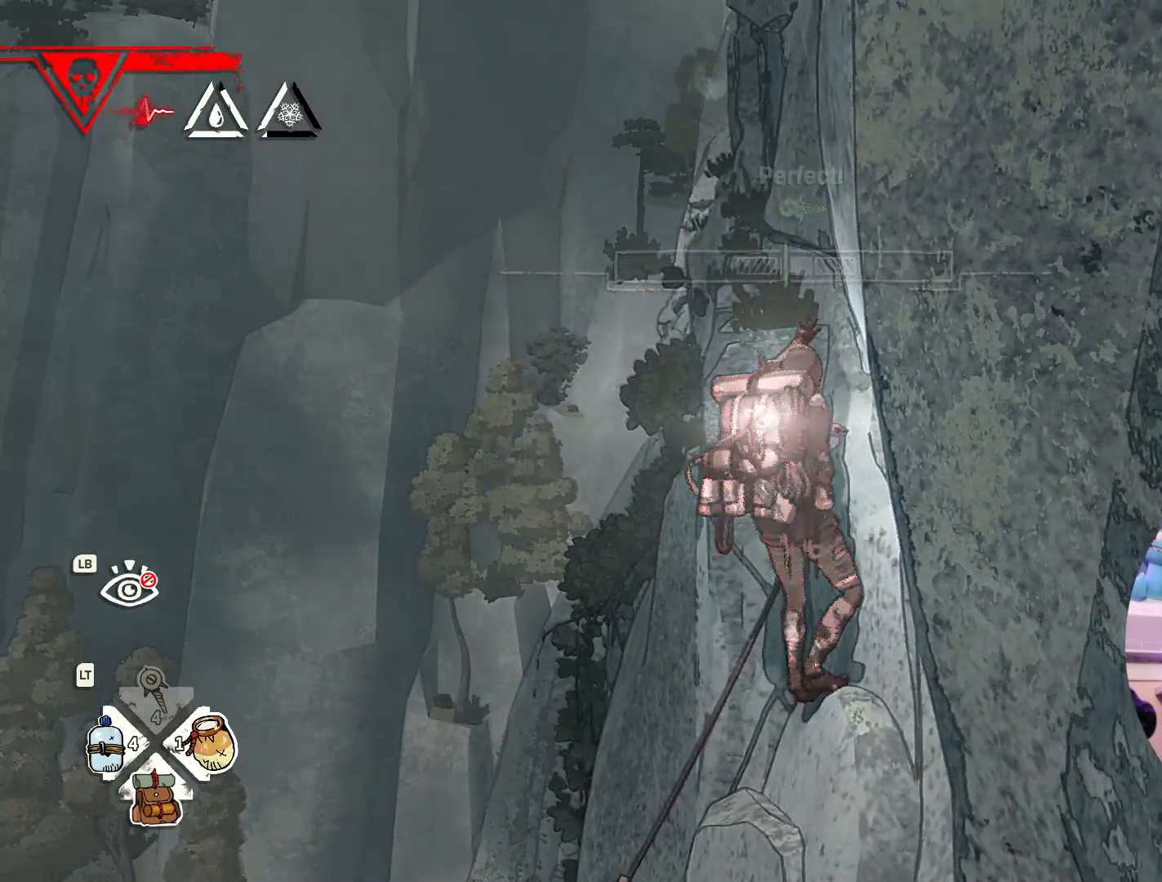
{"buttons": [], "left_stick": "center", "right_stick": "center", "events": []}
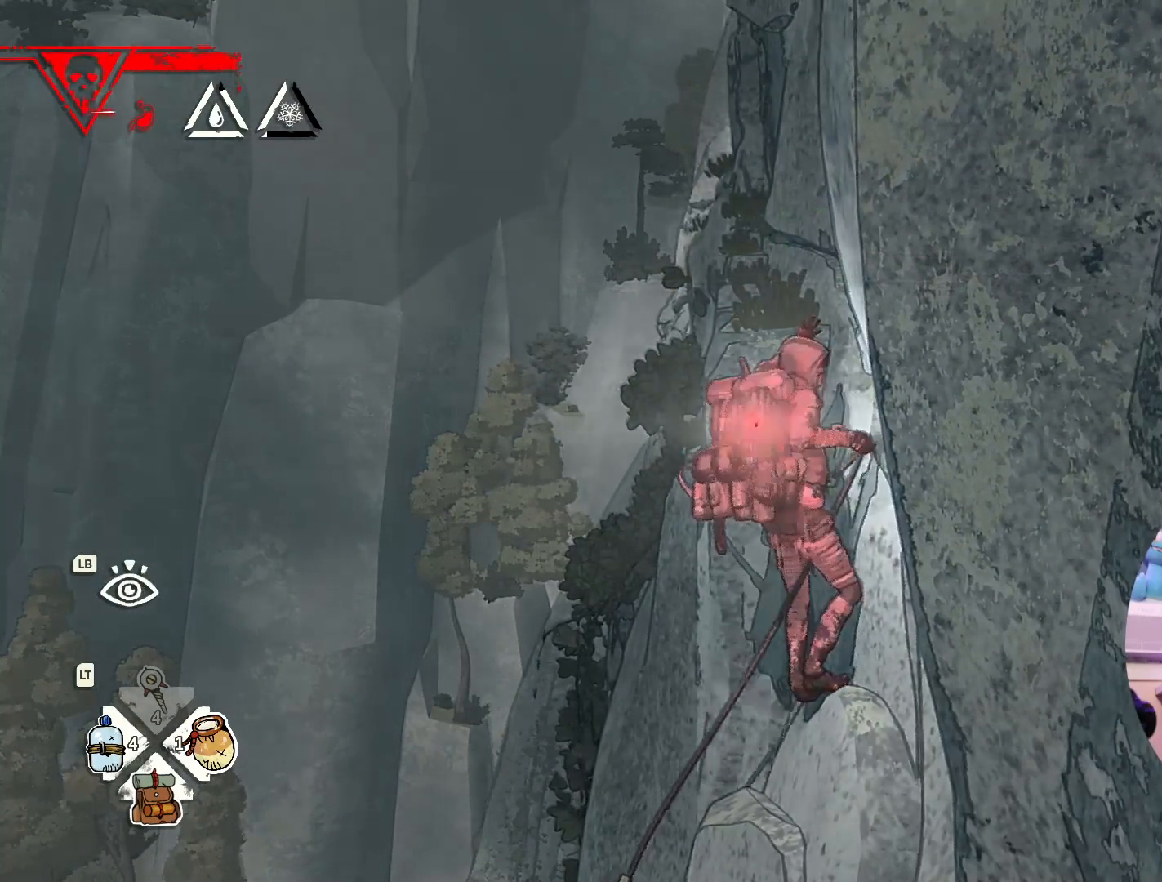
{"buttons": [], "left_stick": "center", "right_stick": "center", "events": []}
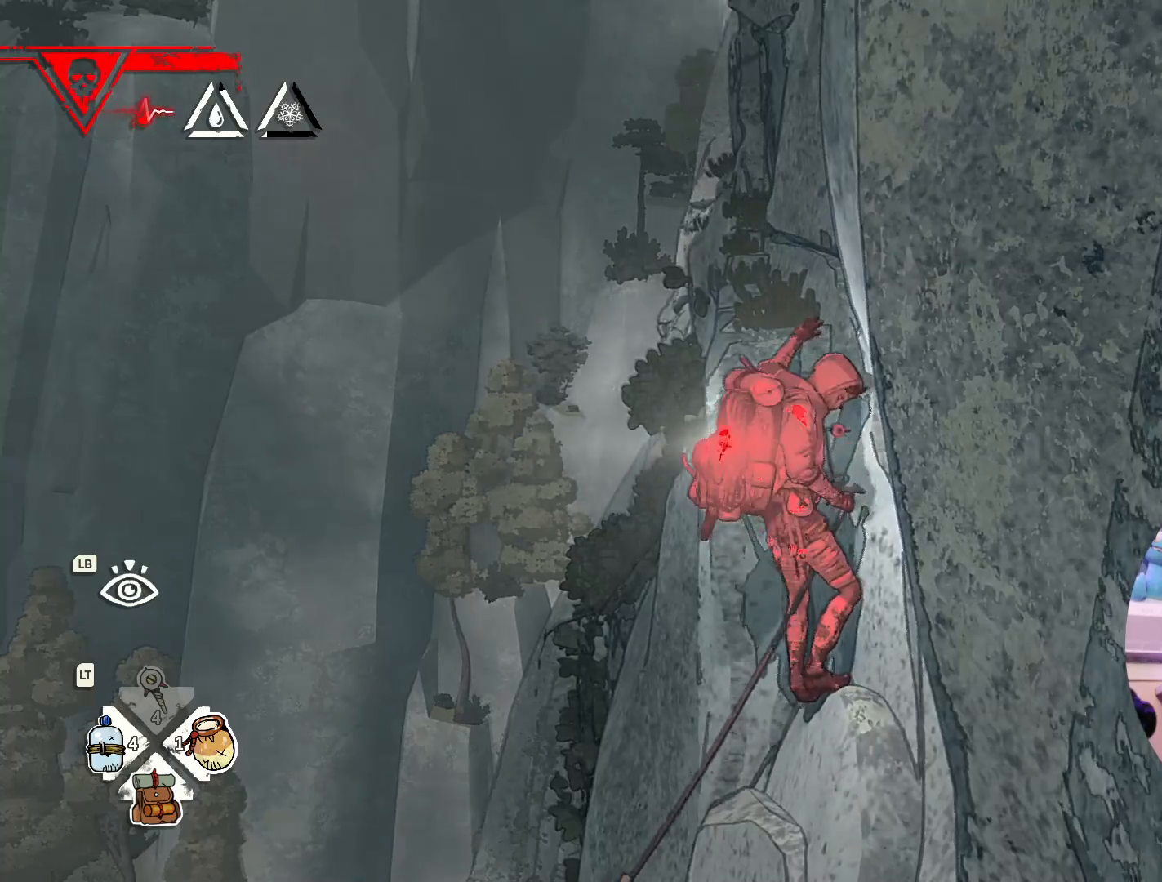
{"buttons": [], "left_stick": "center", "right_stick": "center", "events": []}
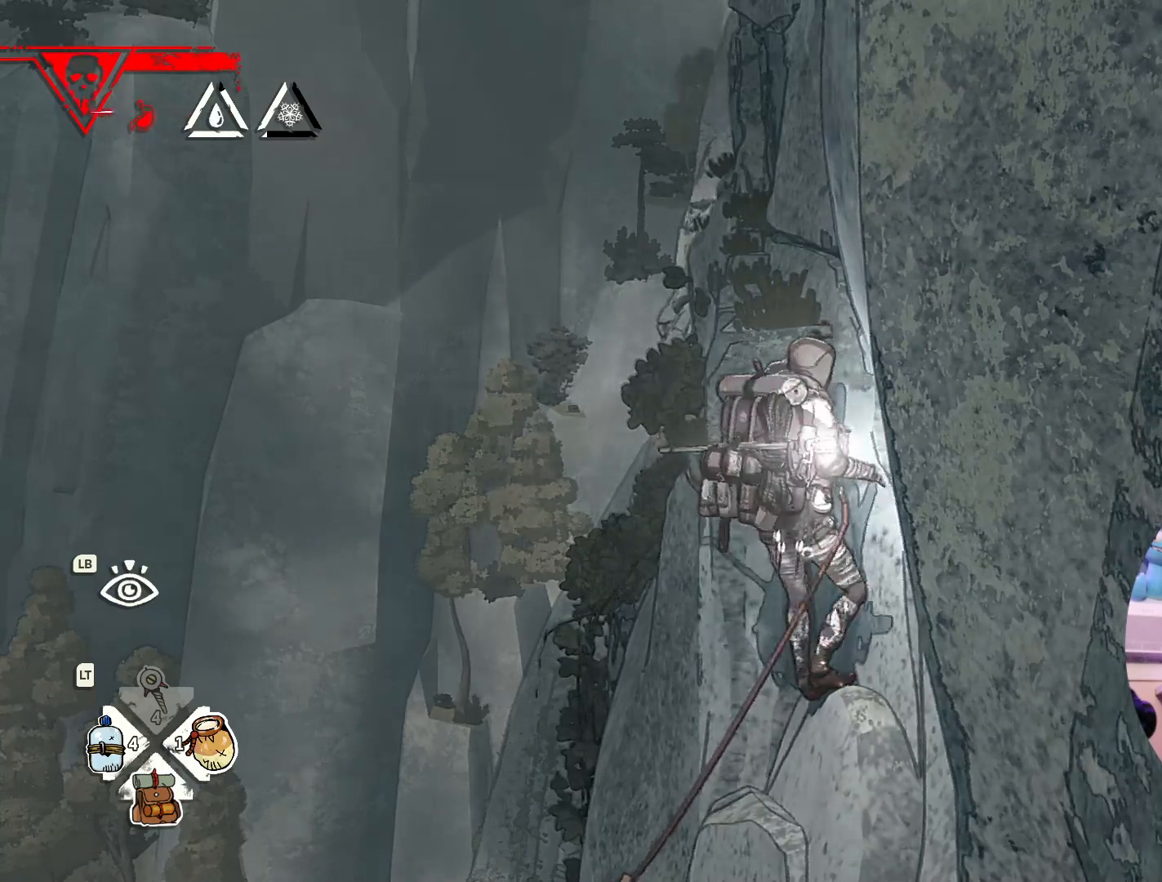
{"buttons": [], "left_stick": "center", "right_stick": "center", "events": []}
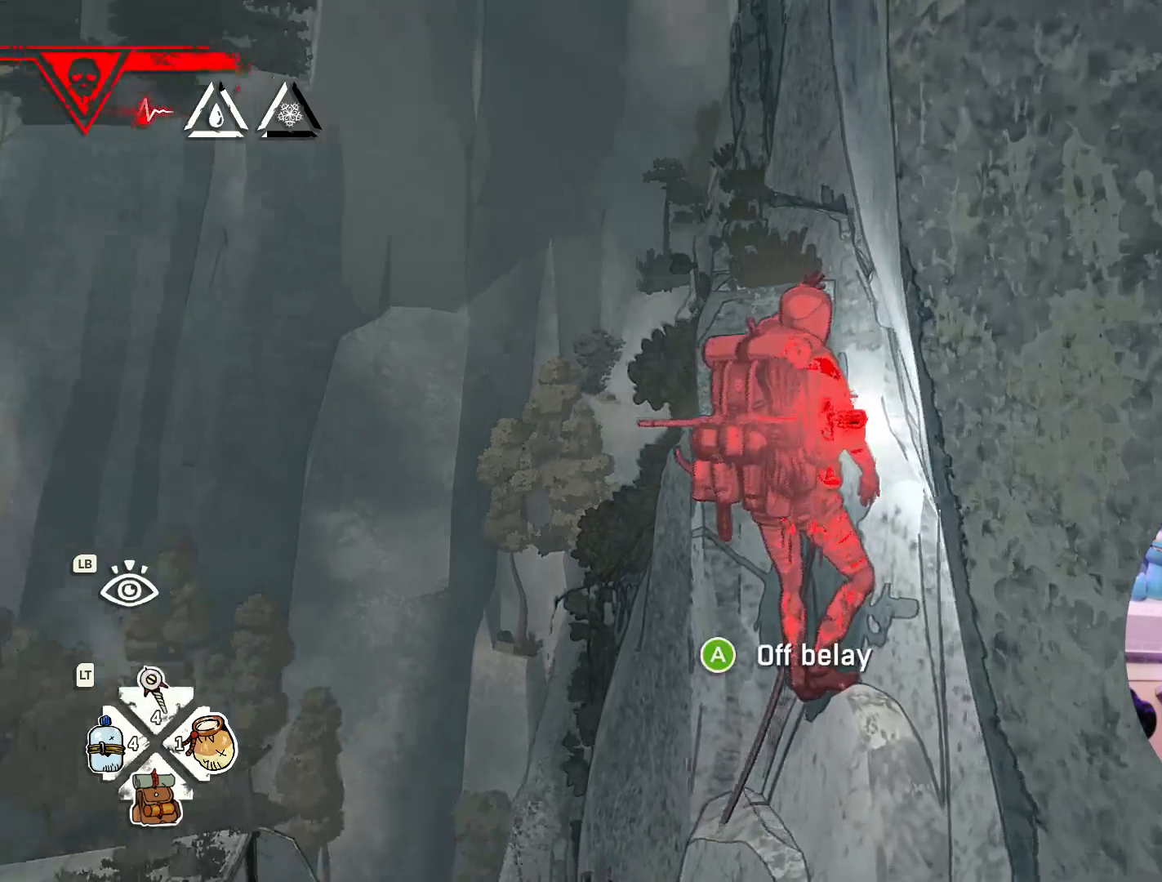
{"buttons": [], "left_stick": "center", "right_stick": "right", "events": [[267, "right_stick", "right"]]}
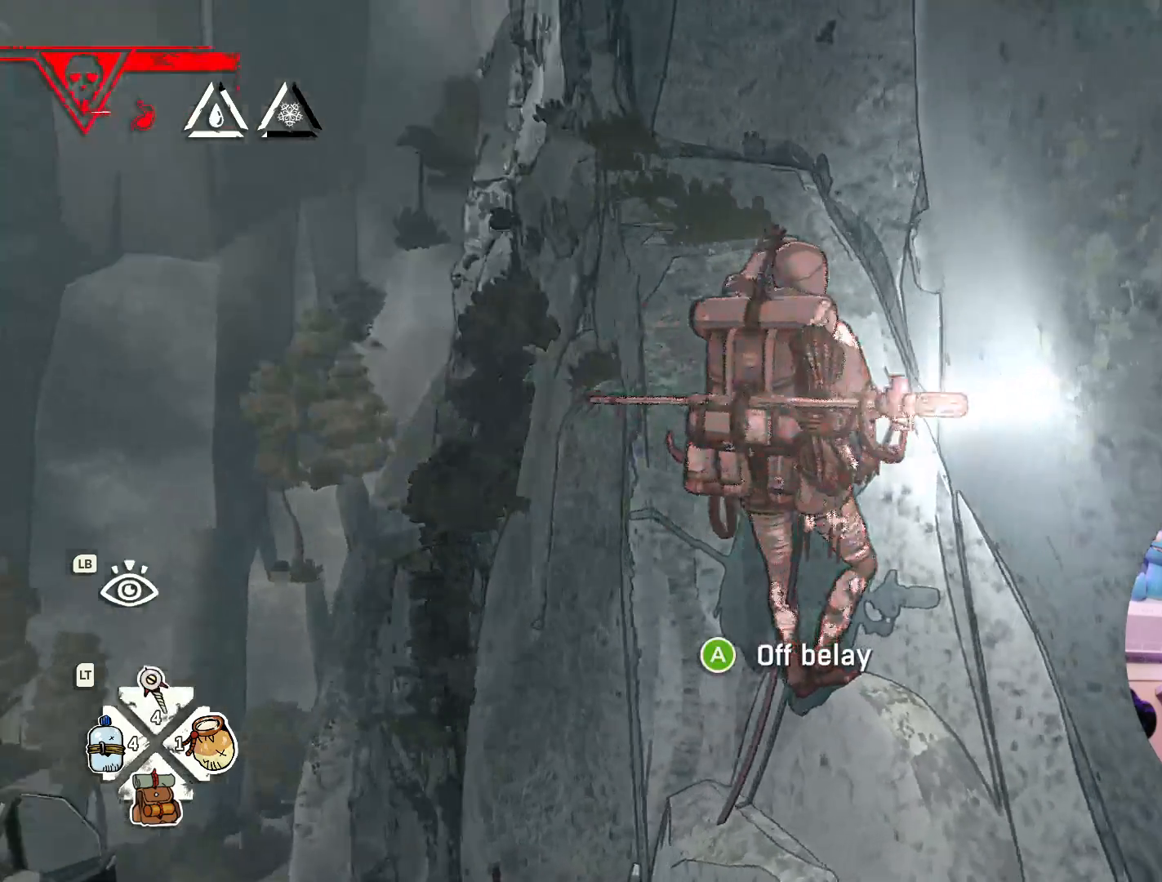
{"buttons": [], "left_stick": "center", "right_stick": "center", "events": [[200, "right_stick", "center"]]}
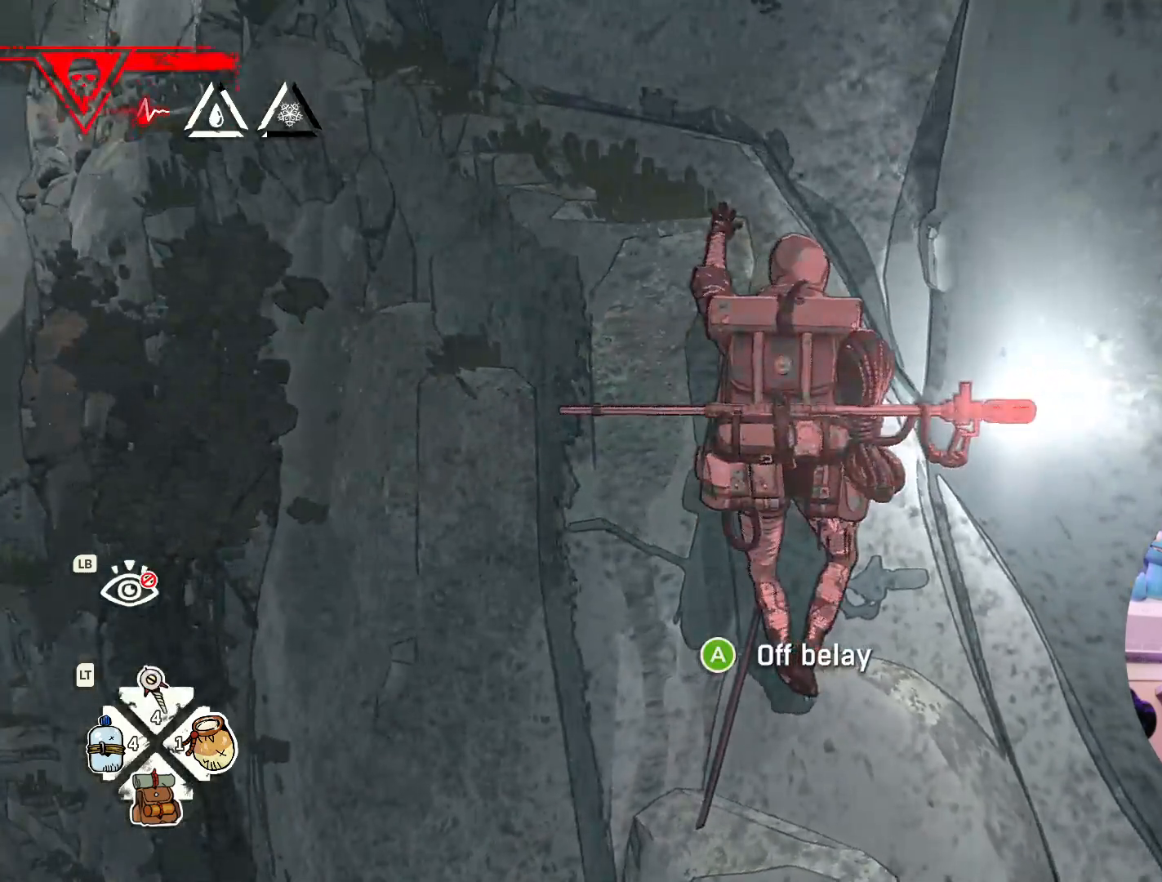
{"buttons": [], "left_stick": "center", "right_stick": "center", "events": [[50, "left_stick", "down"], [67, "A", "down"], [150, "left_stick", "center"], [200, "A", "up"]]}